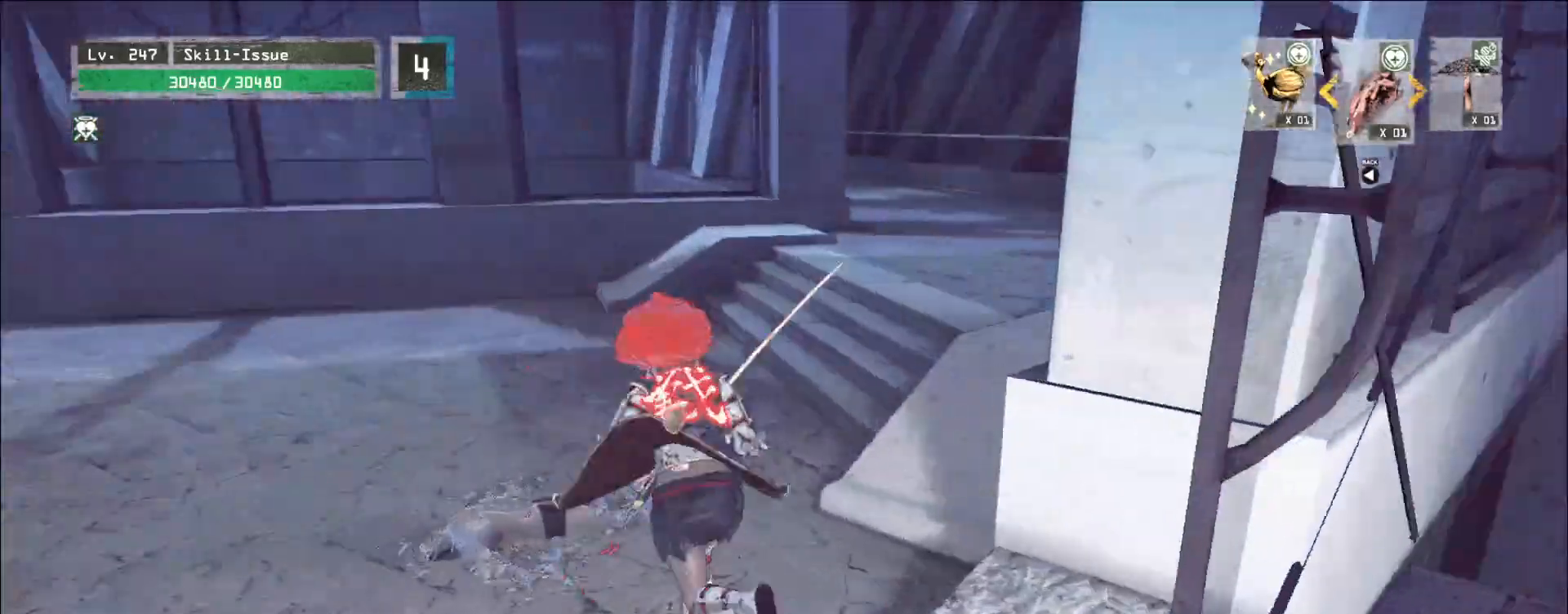
Gameplay with keyboard and mouse; each line is a JSON object with the keys and mouse buttons held at the frame after it. "events" lists presses ("down") and releases ("up") of "1", "2", "3", "4", "5", "a", "alt", "b", "c", "ctrl", "d", "e", "f", "g", "q", "r", "s", "shift", "space", "t", "tab", "v", "w", "x", "z", "mouse_left", "mouse_wheel", "mouse_right", "mouse_mb4" and "mouse_mb5" between this image and that frame as [ms after this image, input, new state], when the widget could be followed in between. "mouse_left", "mouse_wheel", "mouse_right", "mouse_mb4", "mouse_mb5" = the "left", "wheel", "right", "mb4", "mb5" buttons of the "mouse" list. No other keys are recorded. "wheel" means that the mouse wheel is clicked or scrolled. Not read: mouse_move.
{"keys": ["w"], "mouse": [], "events": []}
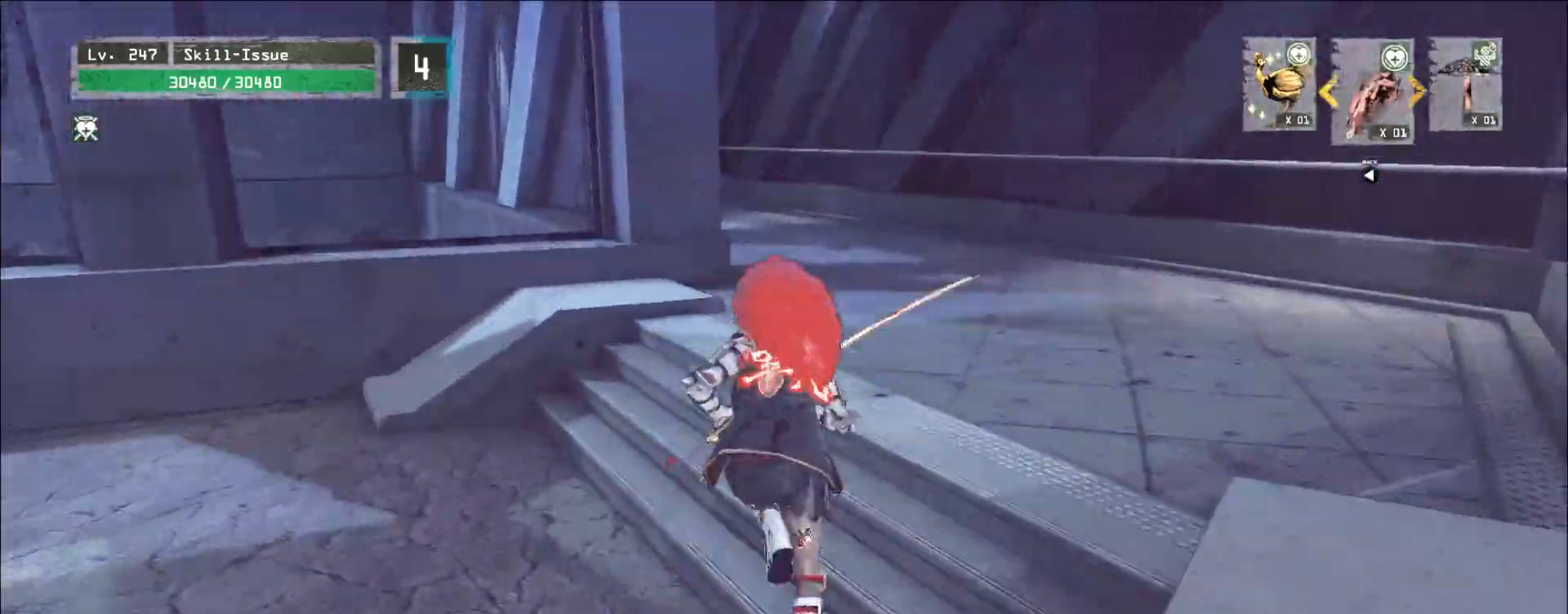
{"keys": ["w"], "mouse": [], "events": []}
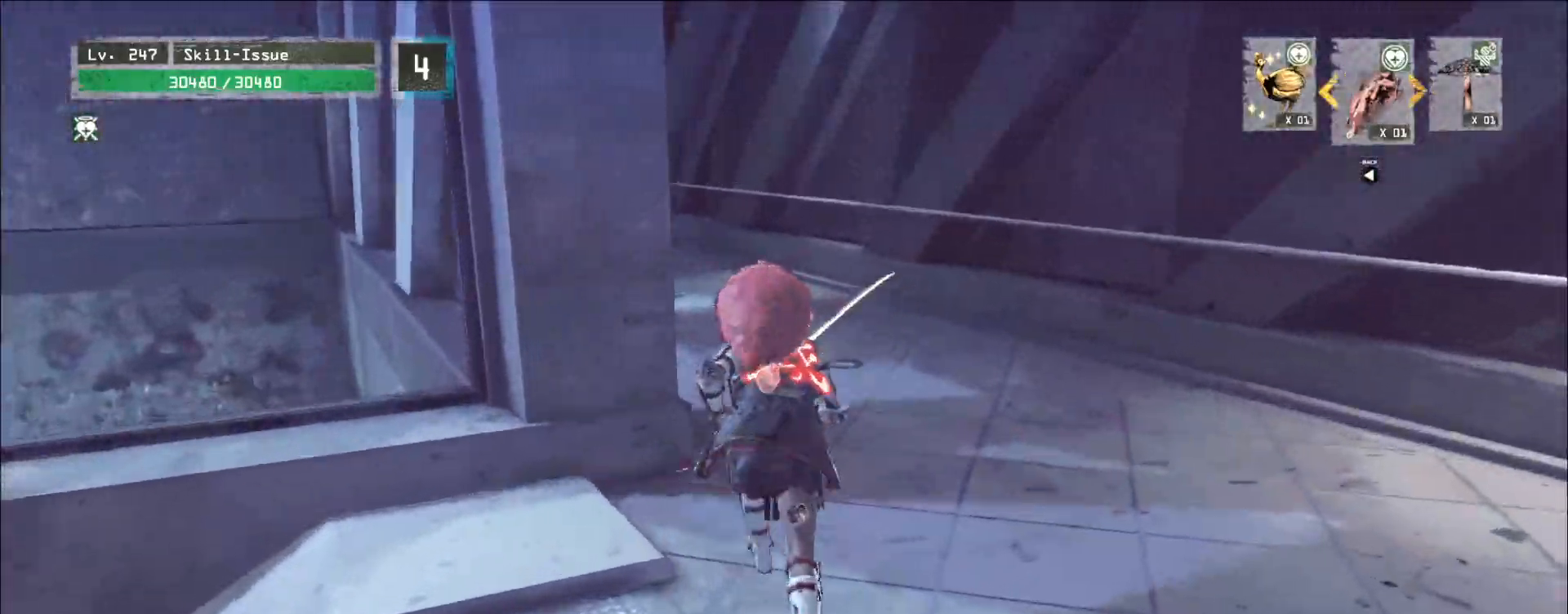
{"keys": ["w"], "mouse": [], "events": []}
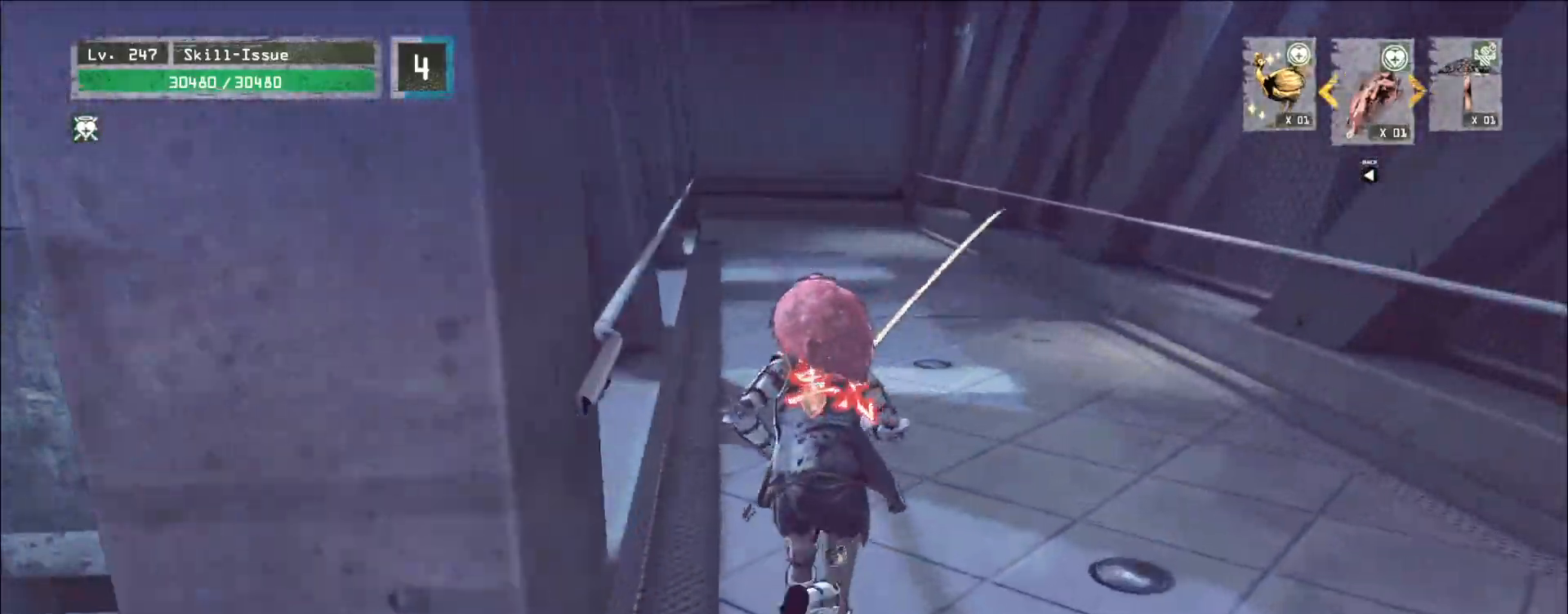
{"keys": ["w"], "mouse": [], "events": []}
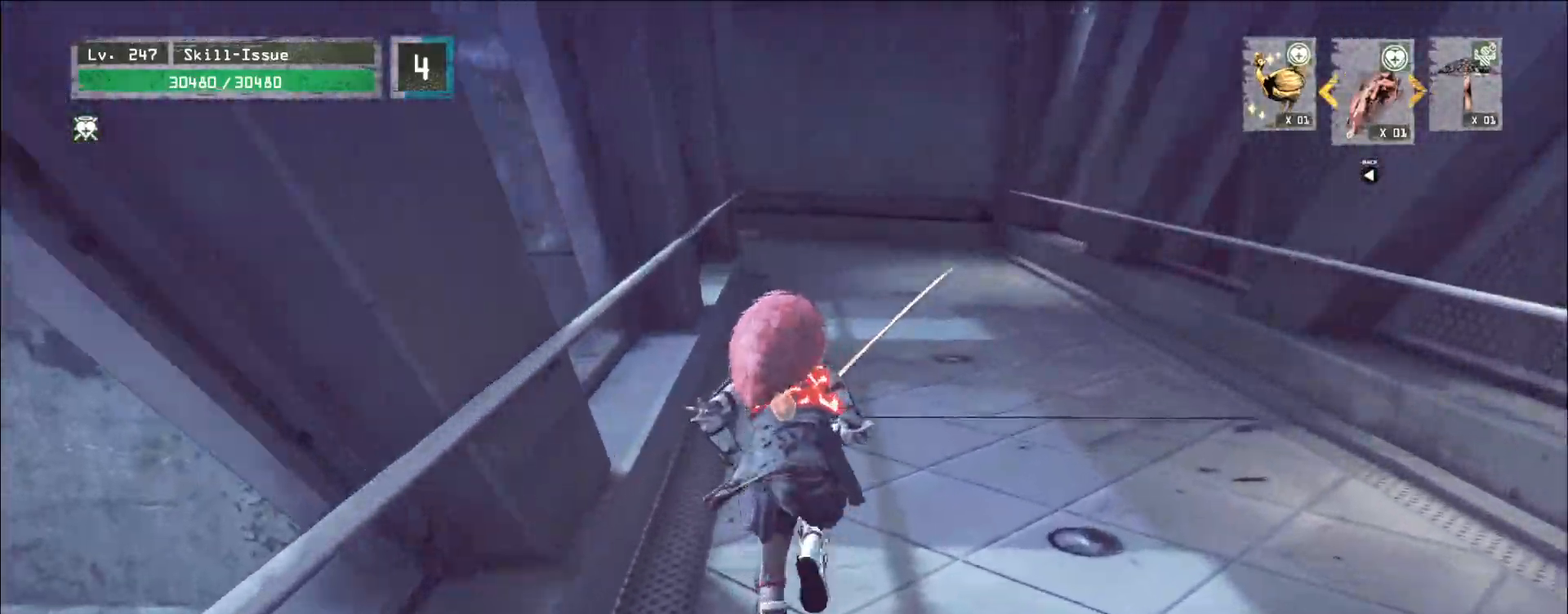
{"keys": ["w"], "mouse": [], "events": []}
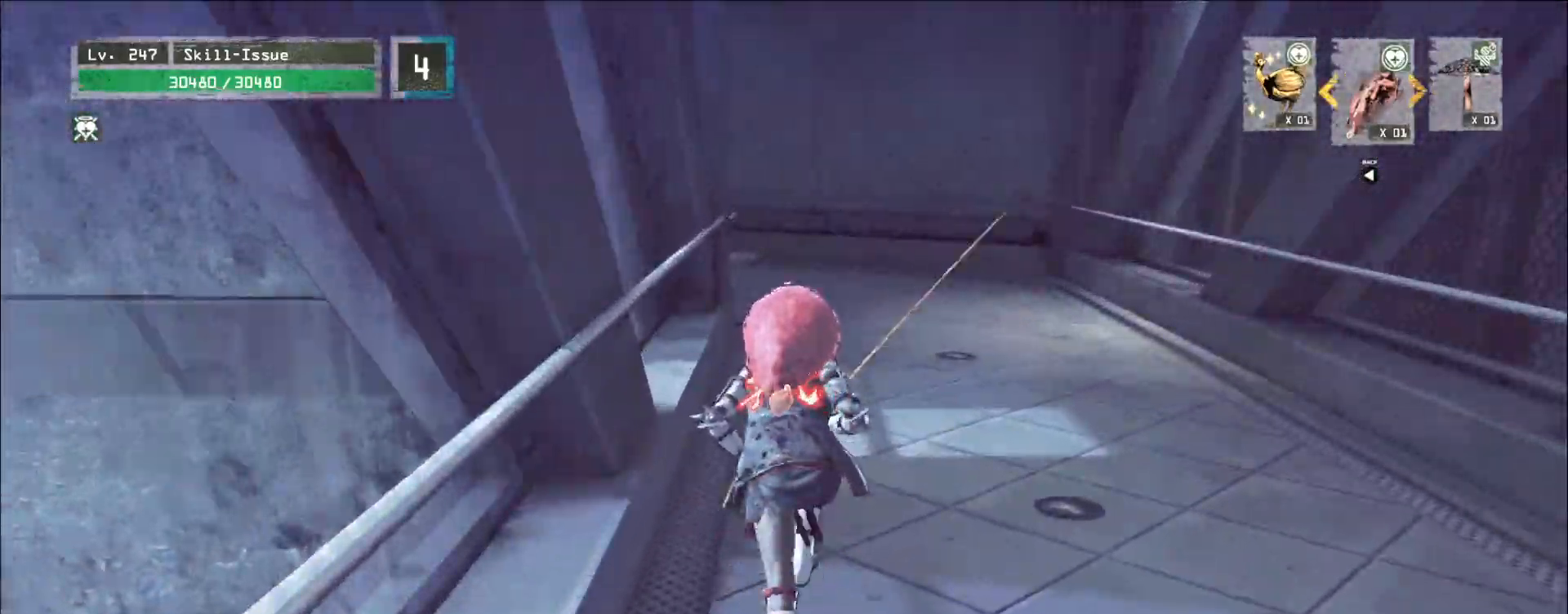
{"keys": ["w"], "mouse": [], "events": []}
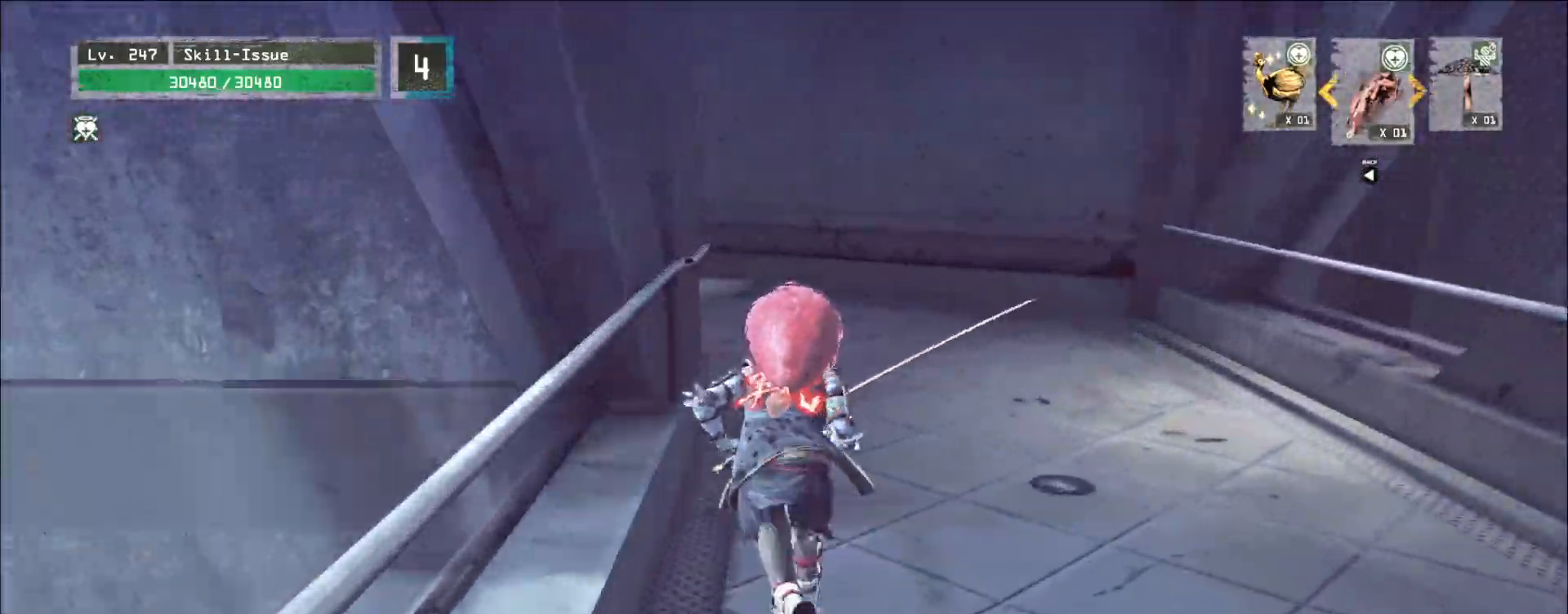
{"keys": ["w"], "mouse": [], "events": []}
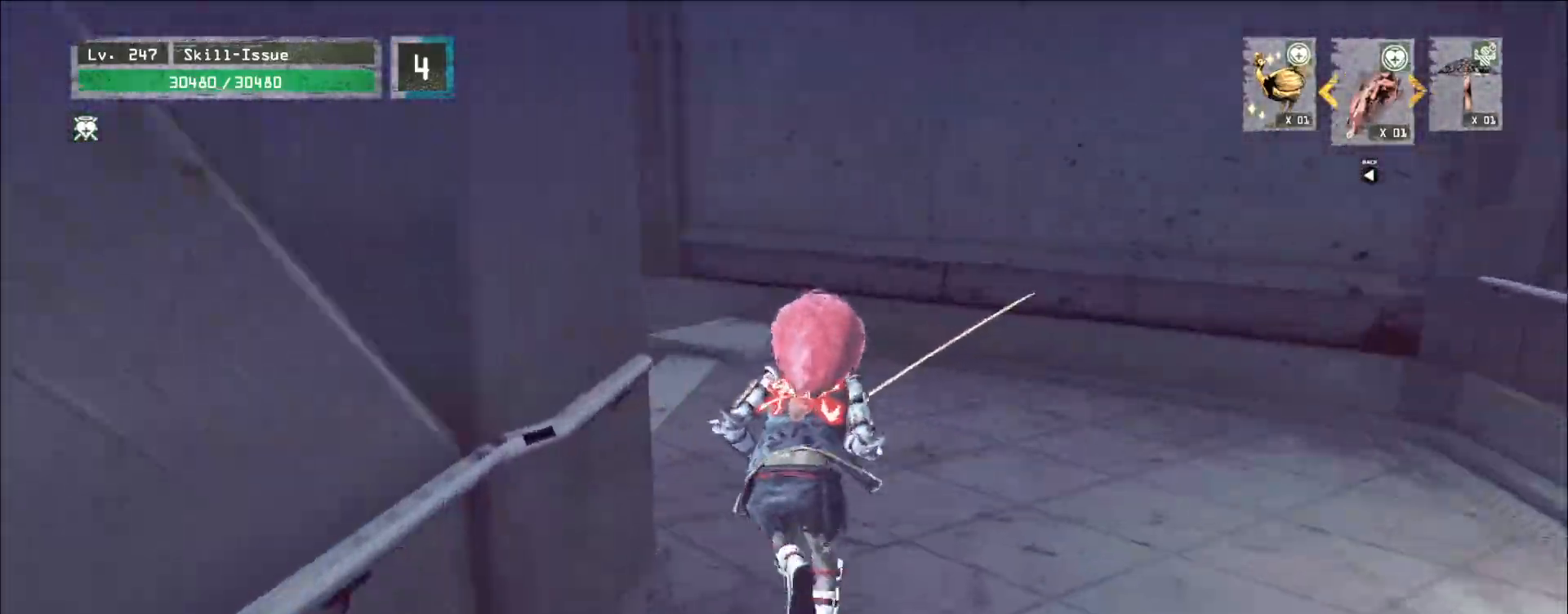
{"keys": ["w"], "mouse": [], "events": []}
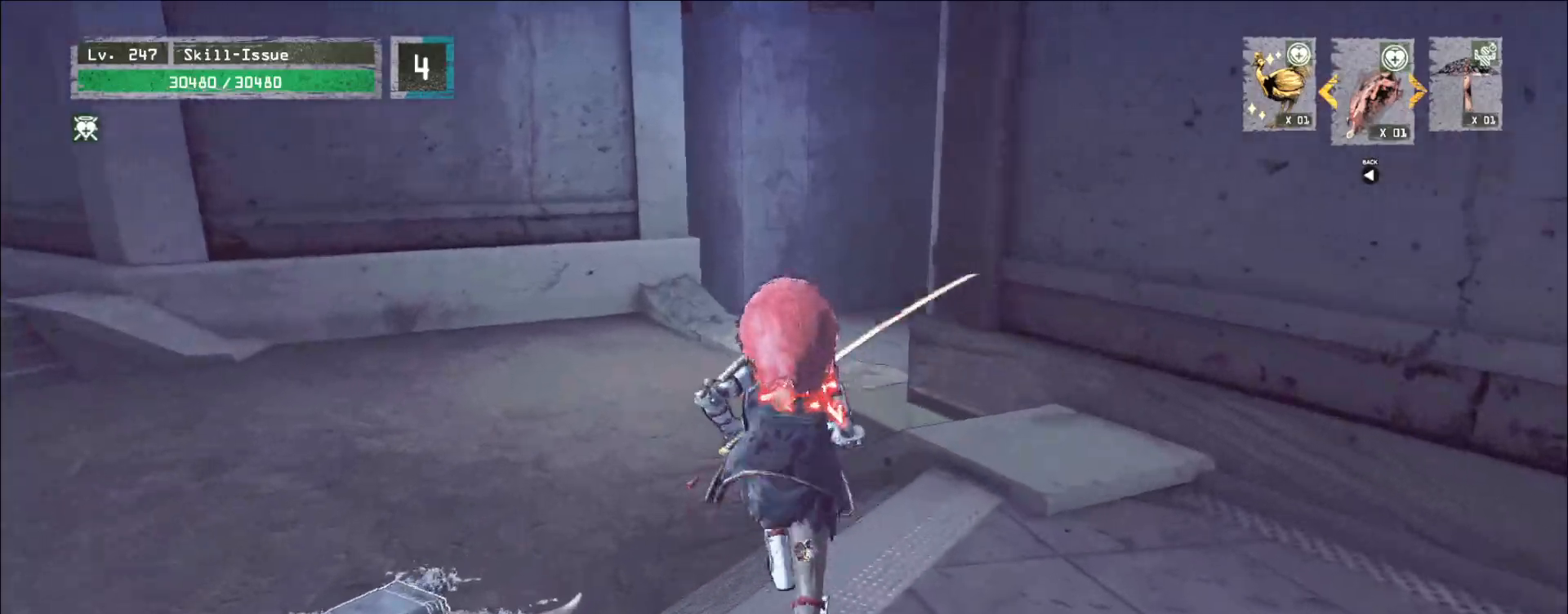
{"keys": ["w"], "mouse": [], "events": []}
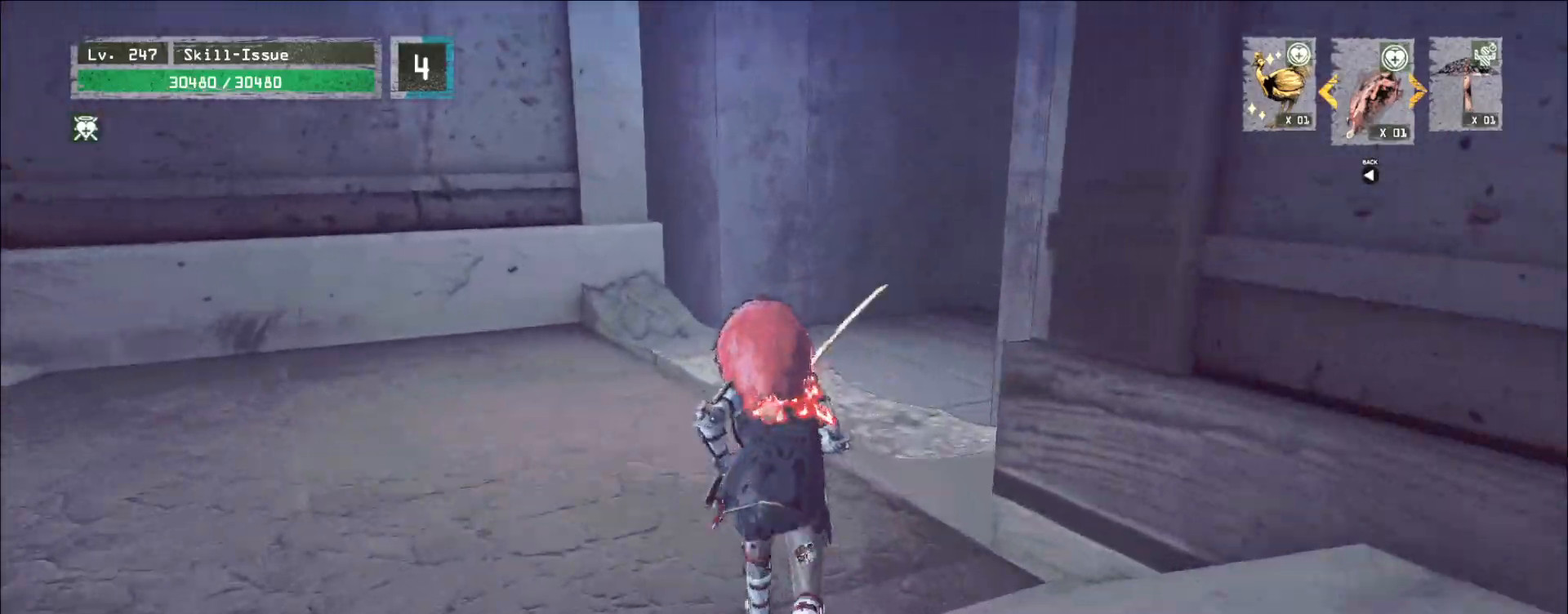
{"keys": ["w"], "mouse": [], "events": []}
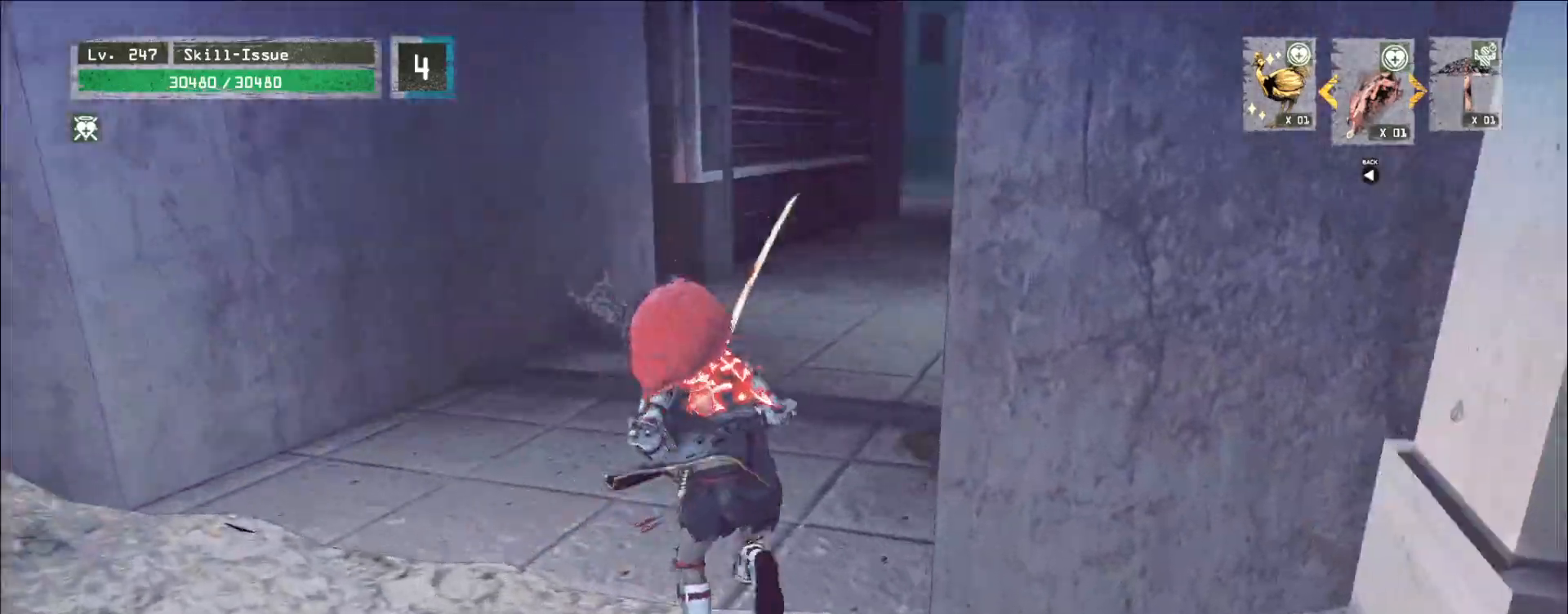
{"keys": ["w"], "mouse": [], "events": []}
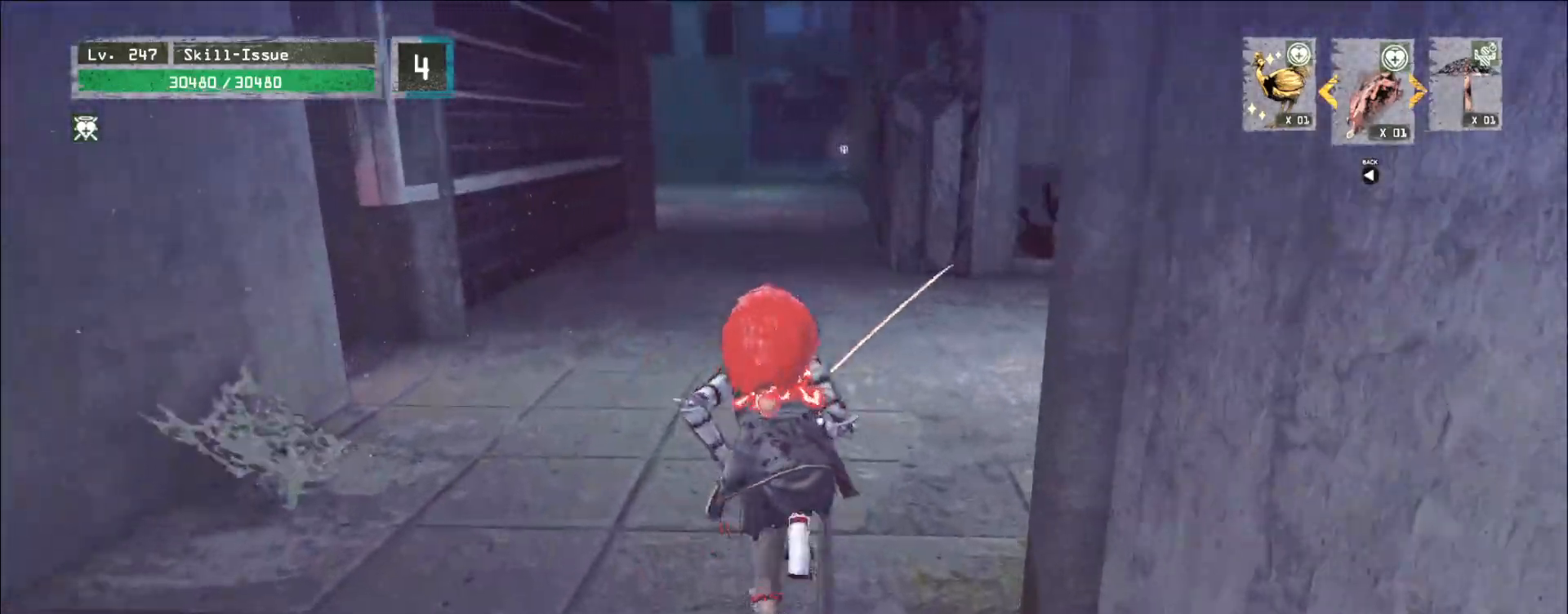
{"keys": [], "mouse": [], "events": [[250, "w", "up"]]}
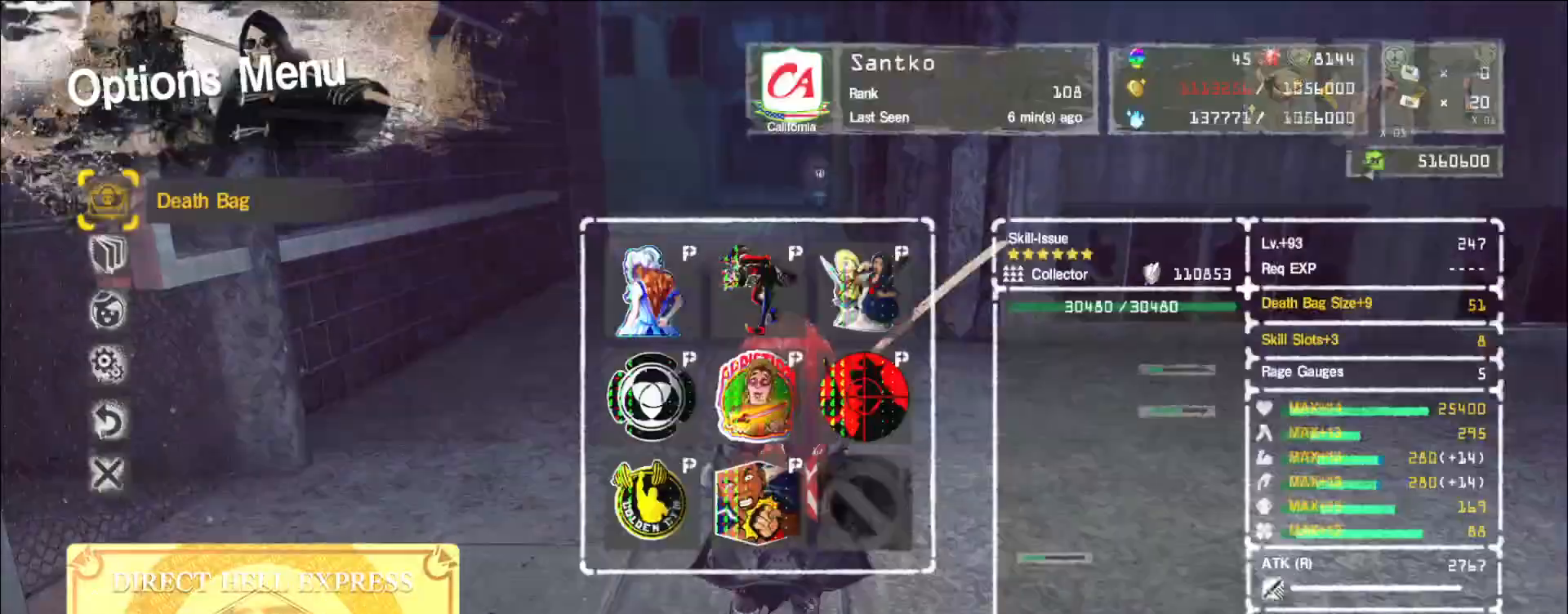
{"keys": [], "mouse": [], "events": [[100, "mouse_left", "down"], [183, "mouse_left", "up"], [250, "mouse_mb4", "down"], [350, "mouse_mb4", "up"]]}
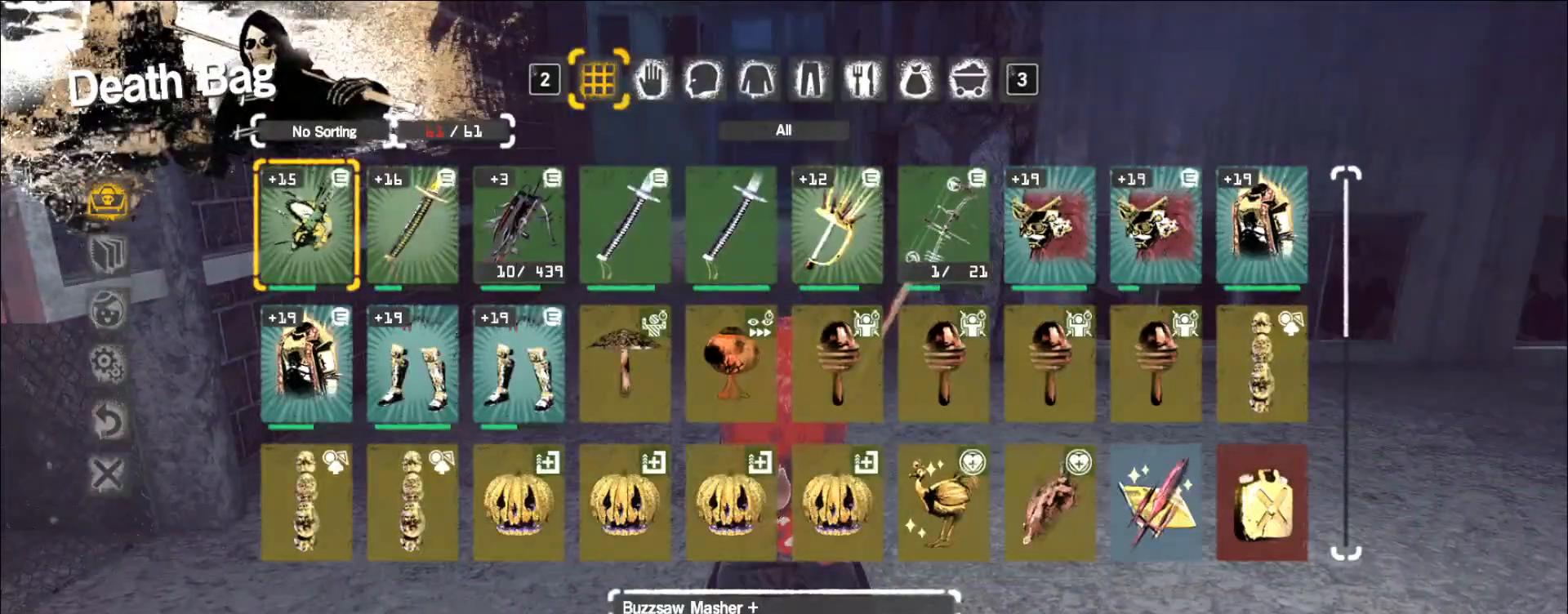
{"keys": ["w"], "mouse": [], "events": [[500, "w", "down"]]}
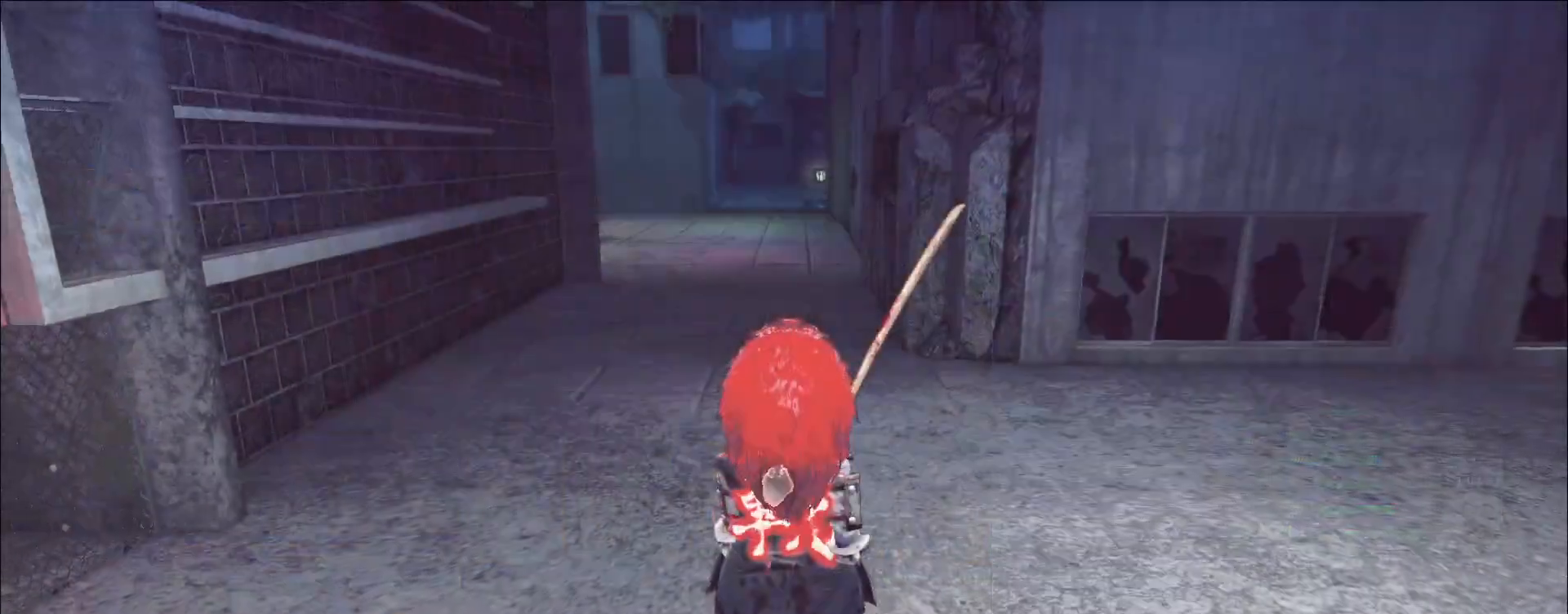
{"keys": ["w"], "mouse": [], "events": [[67, "ctrl", "down"], [150, "ctrl", "up"]]}
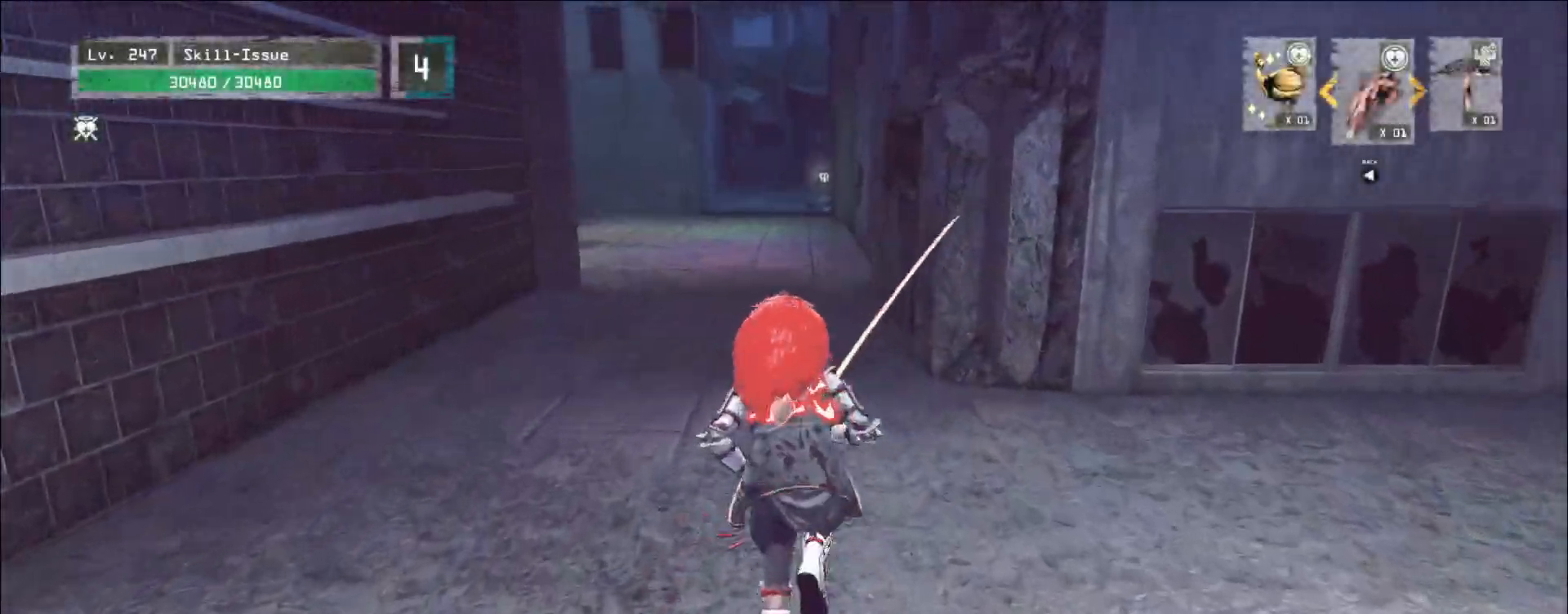
{"keys": ["w"], "mouse": [], "events": []}
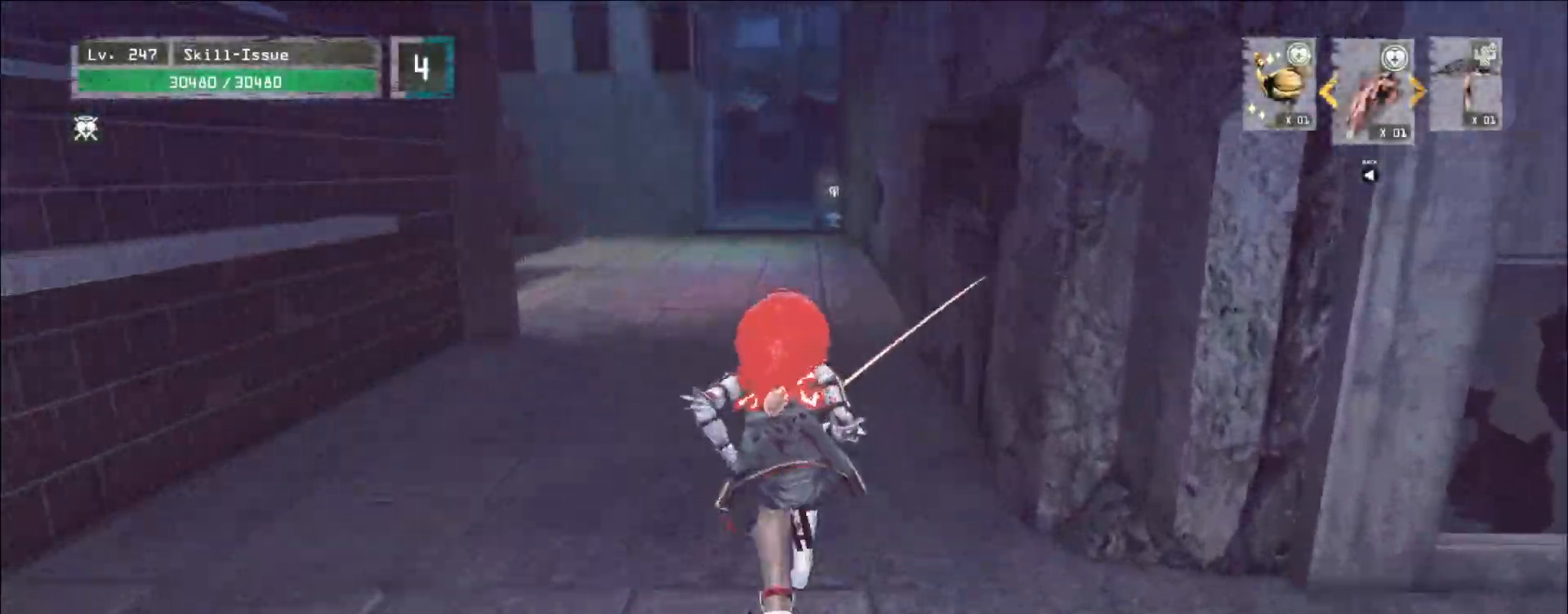
{"keys": ["w"], "mouse": [], "events": []}
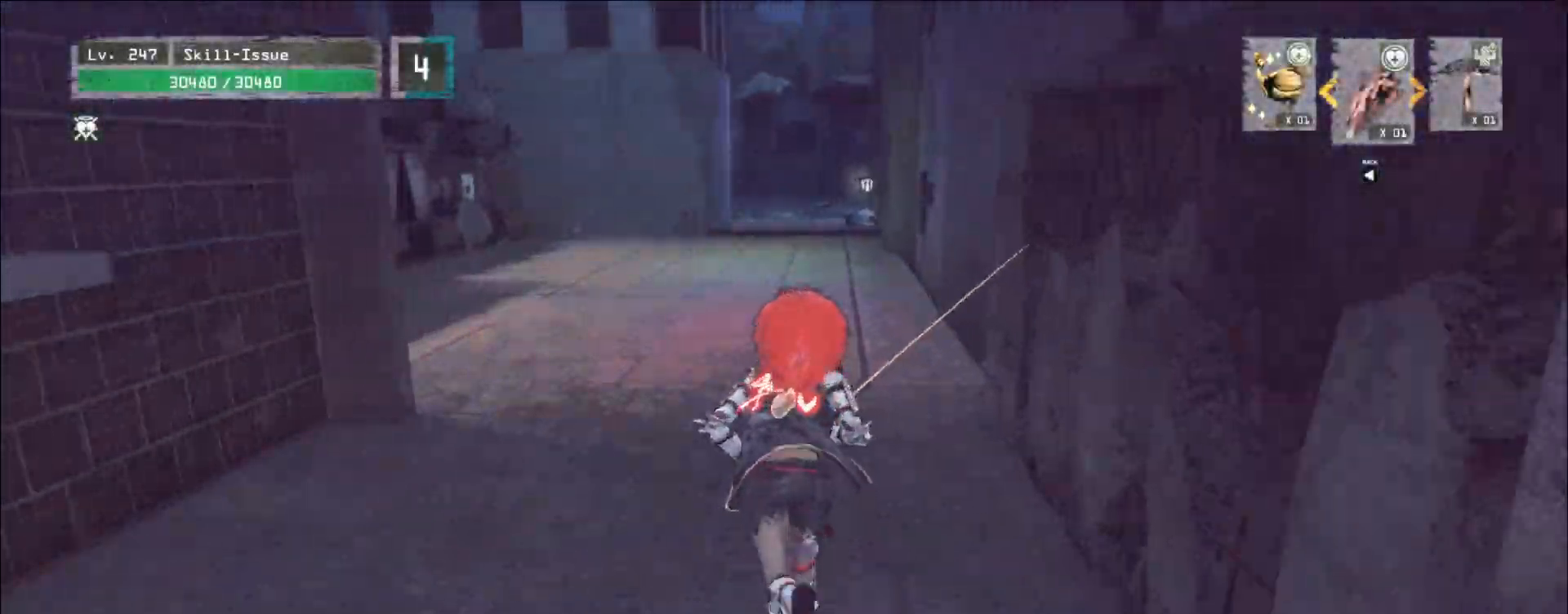
{"keys": ["w"], "mouse": [], "events": []}
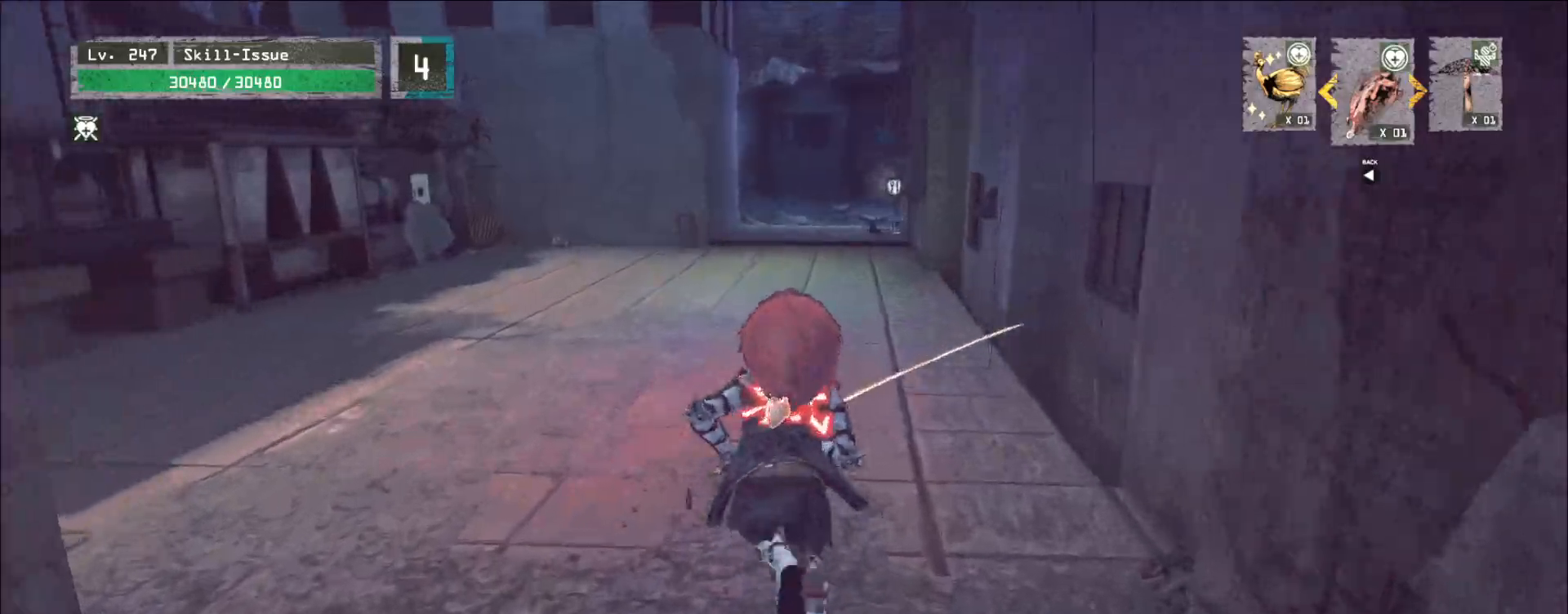
{"keys": ["w"], "mouse": [], "events": []}
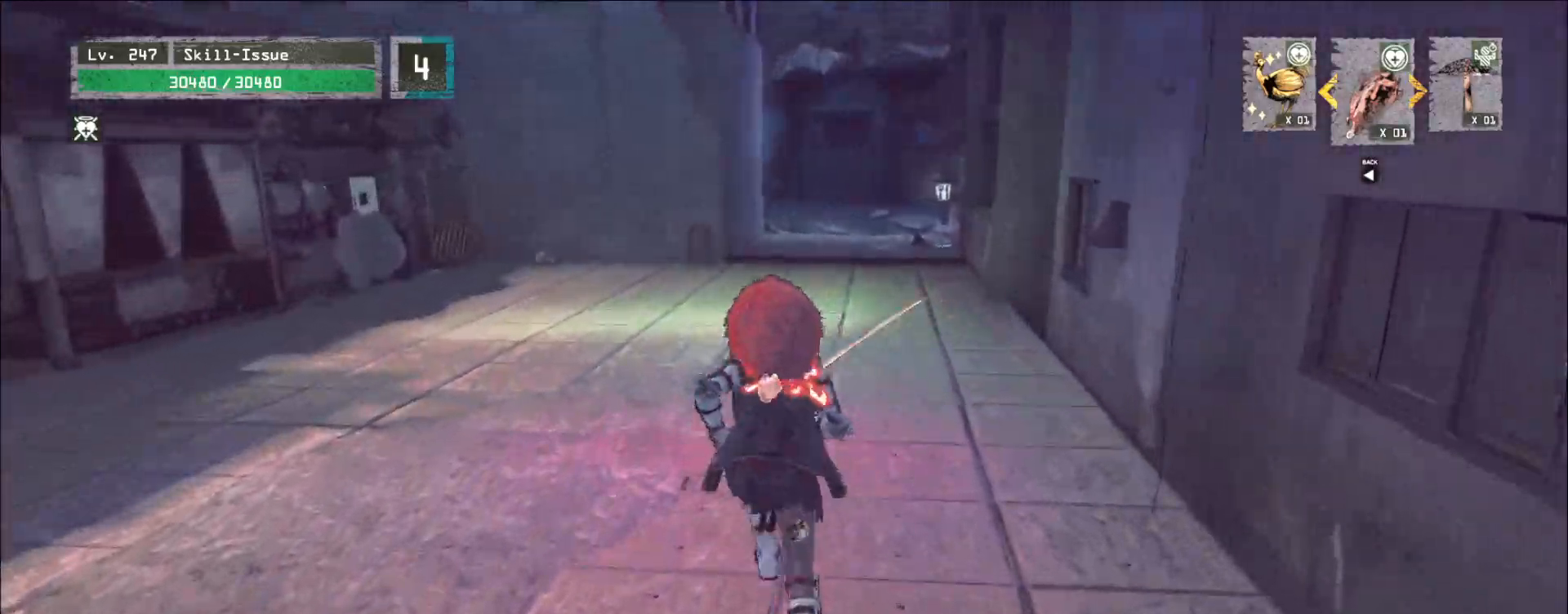
{"keys": ["w"], "mouse": [], "events": []}
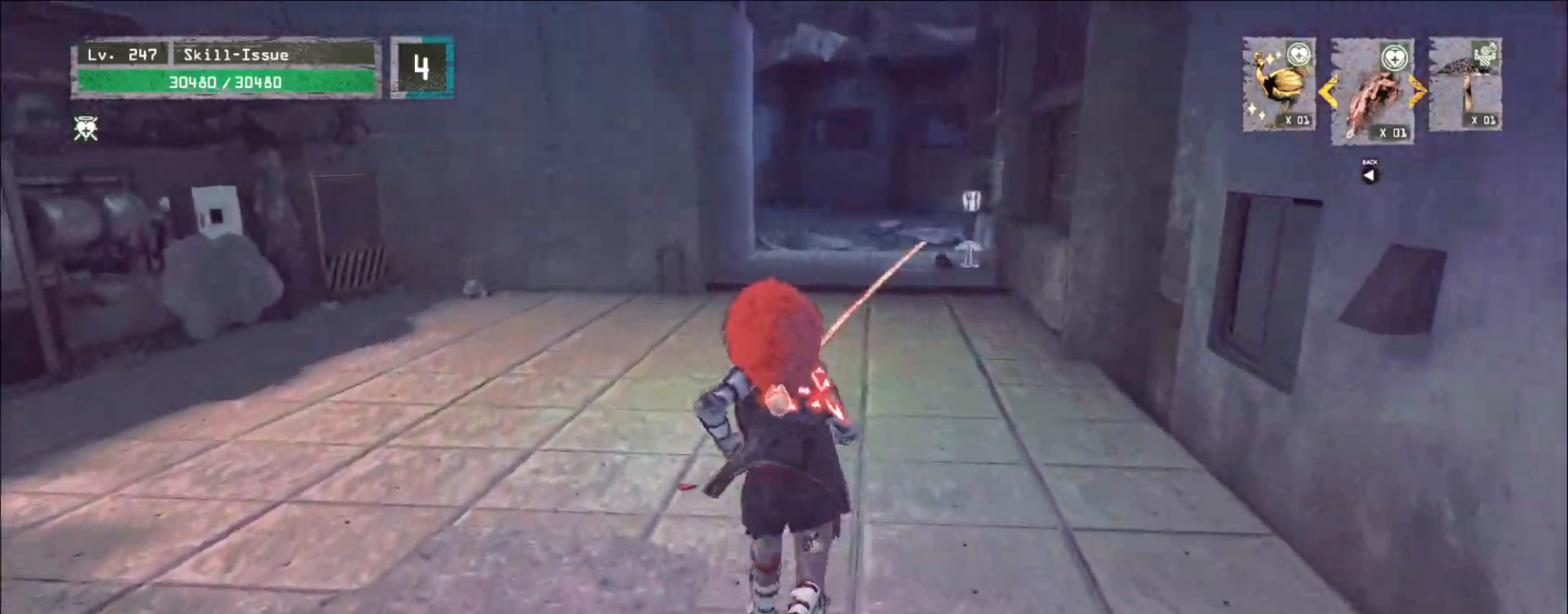
{"keys": ["w"], "mouse": [], "events": []}
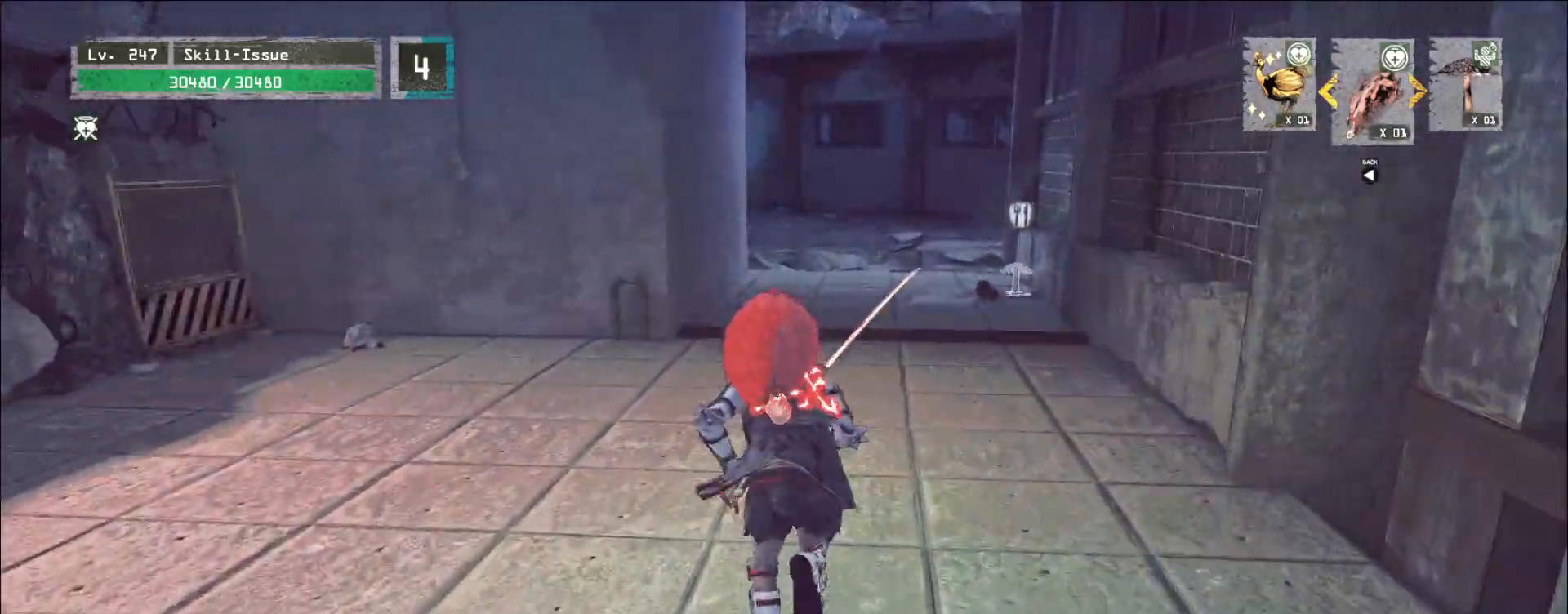
{"keys": ["w"], "mouse": [], "events": []}
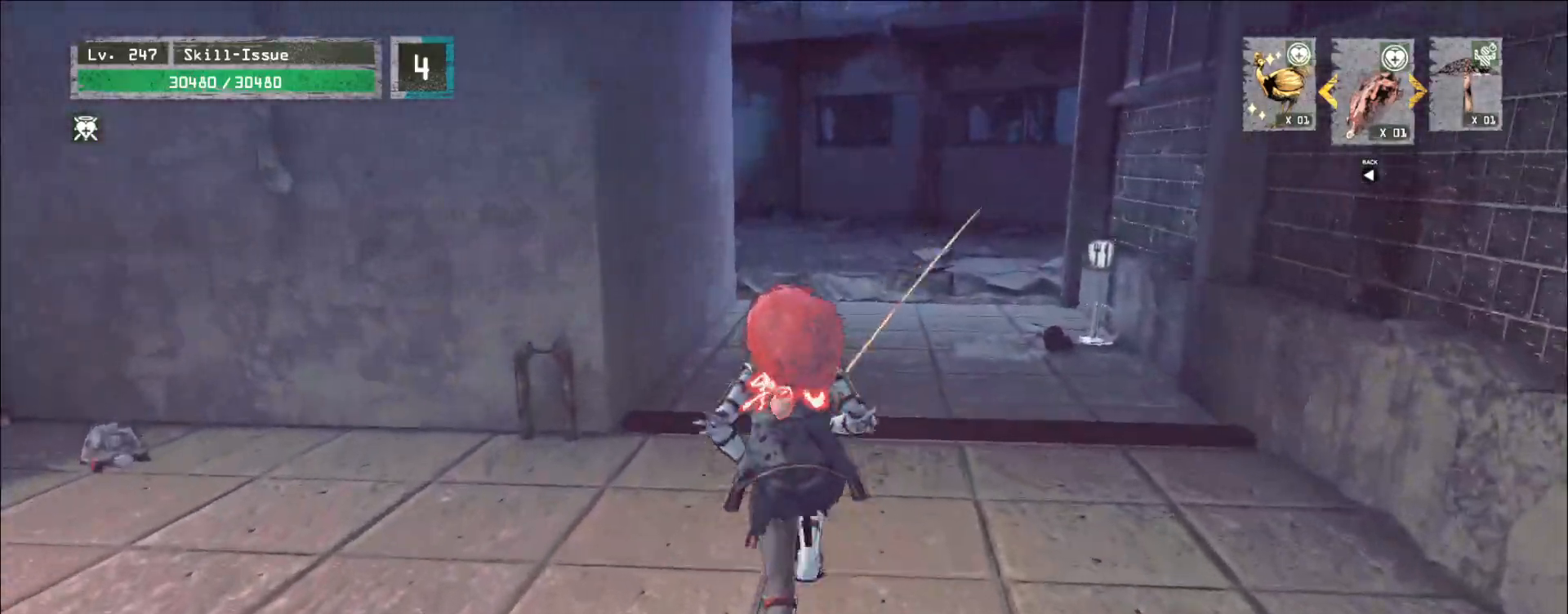
{"keys": ["w"], "mouse": [], "events": []}
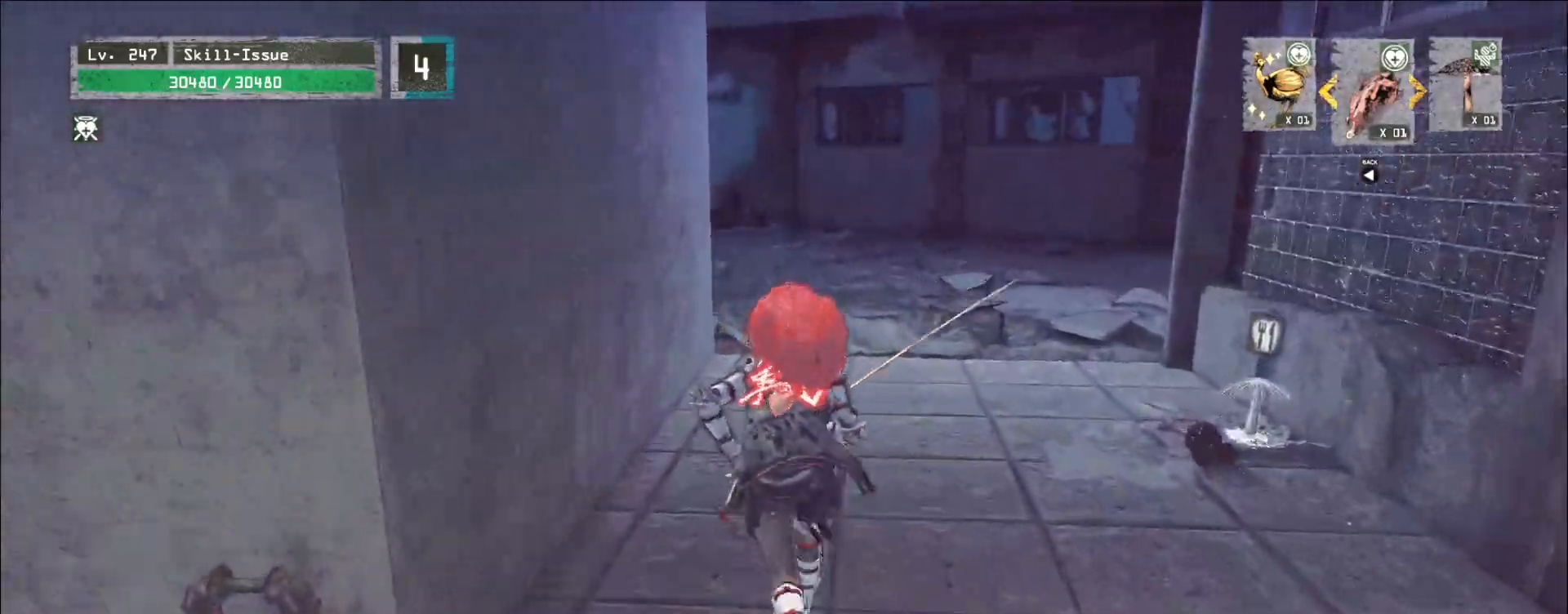
{"keys": ["w"], "mouse": [], "events": []}
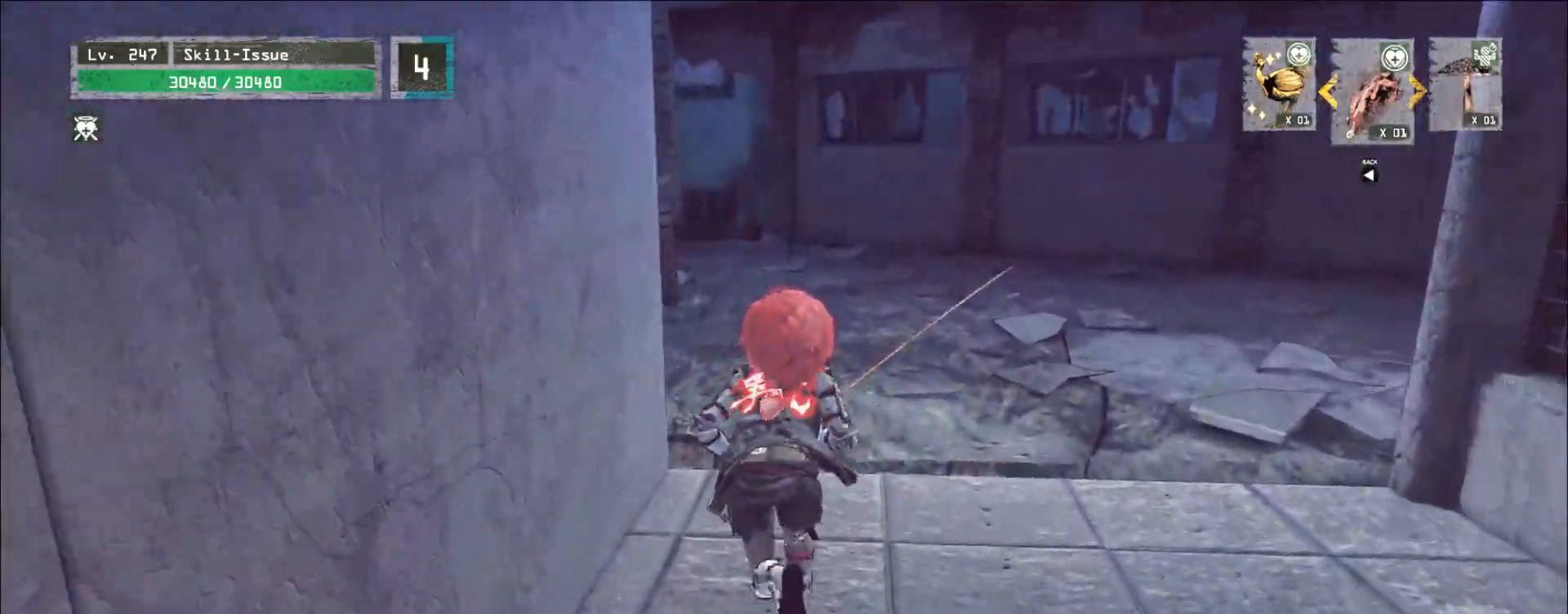
{"keys": ["w"], "mouse": [], "events": []}
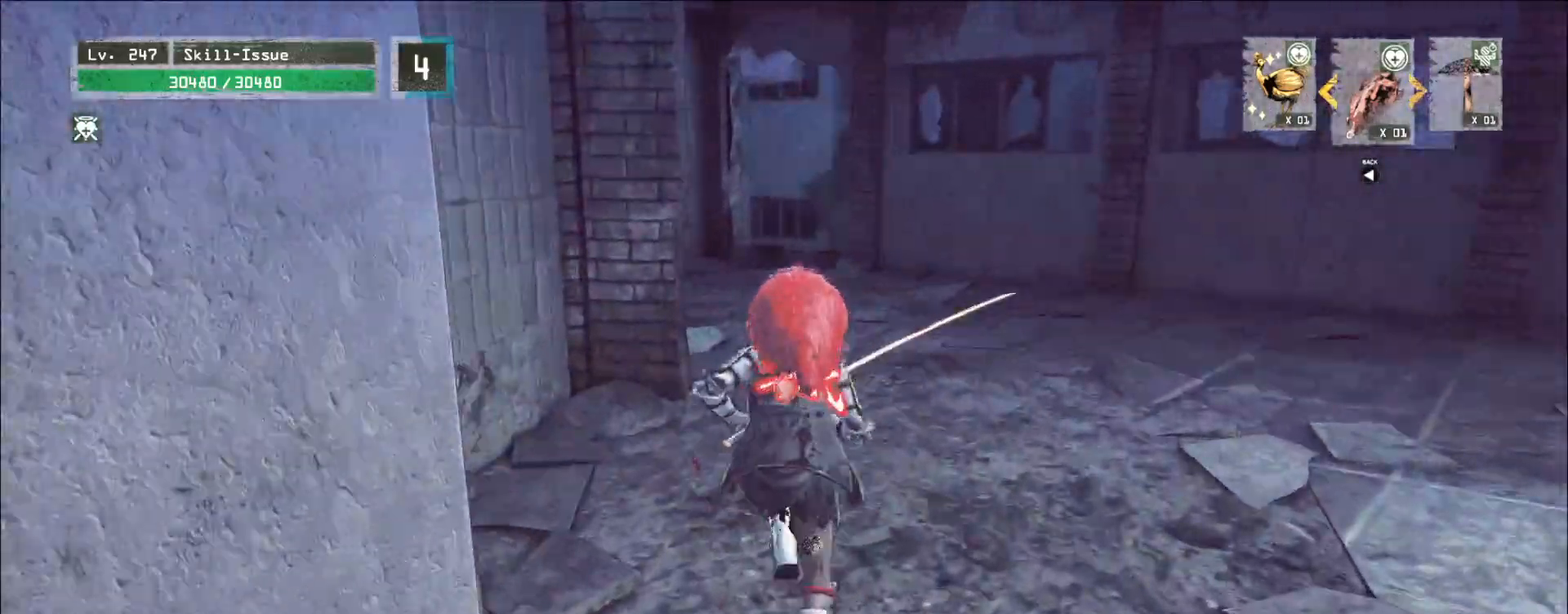
{"keys": ["w"], "mouse": [], "events": []}